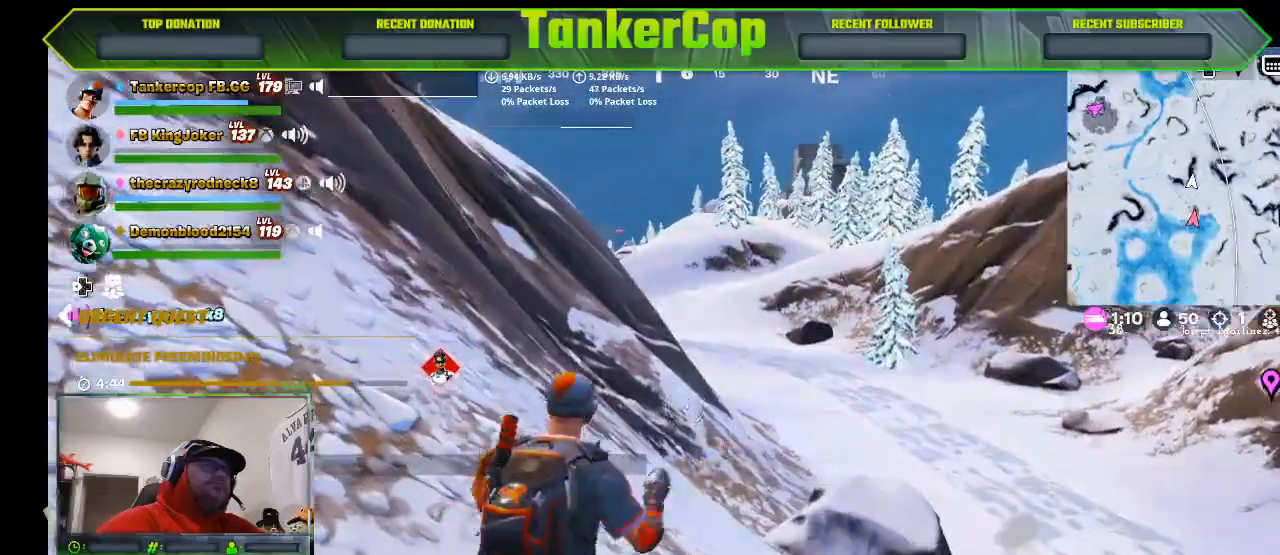
Gameplay with a controller (PlayStation layout); each line is a JSON object with the inputs held at the frame after it. "events" lists button and stick changes between this image and that frame as [ms after this image, input, new state], when the widget could be followed in between.
{"buttons": [], "left_stick": "center", "right_stick": "left", "events": [[33, "DPAD_RIGHT", "up"], [33, "L1", "down"], [133, "L1", "up"]]}
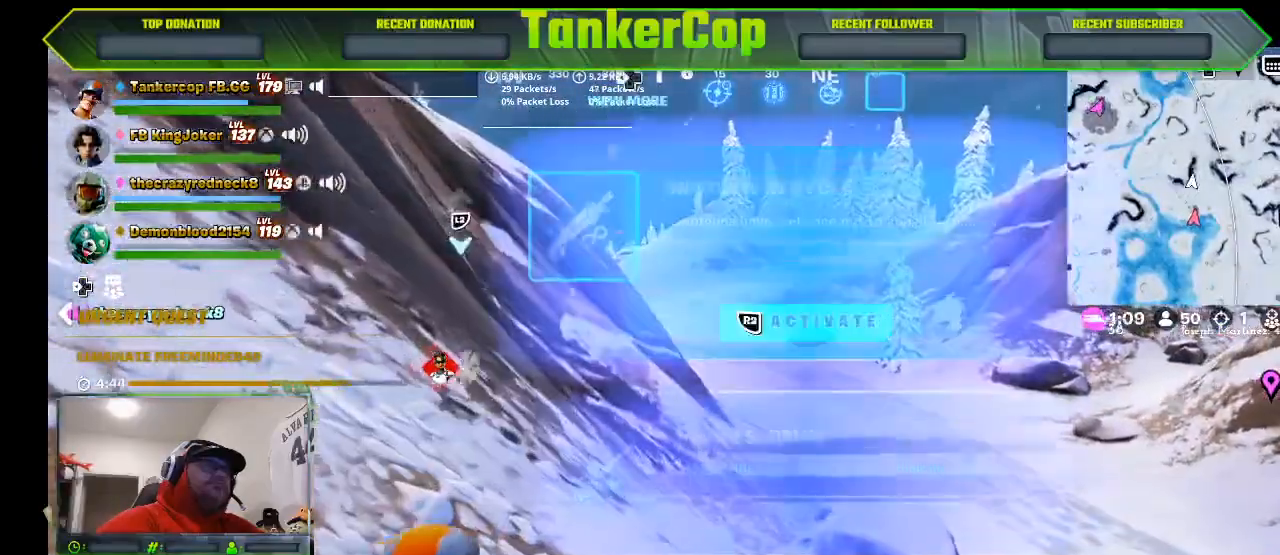
{"buttons": [], "left_stick": "up-right", "right_stick": "left", "events": [[167, "left_stick", "up-right"]]}
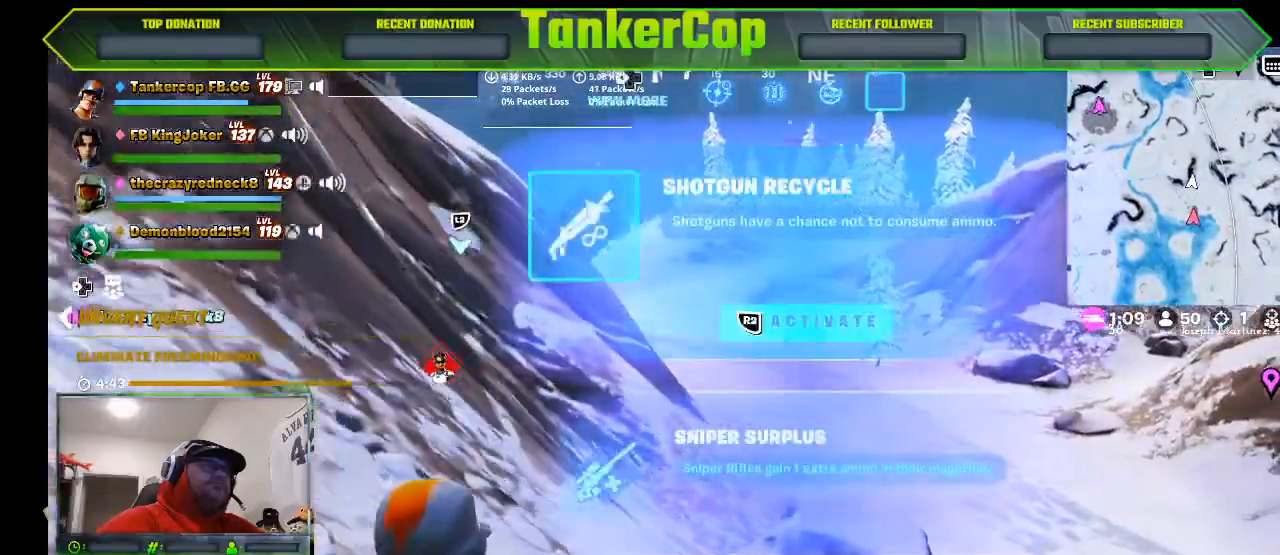
{"buttons": [], "left_stick": "center", "right_stick": "left", "events": [[133, "left_stick", "center"], [300, "DPAD_DOWN", "down"], [433, "DPAD_DOWN", "up"]]}
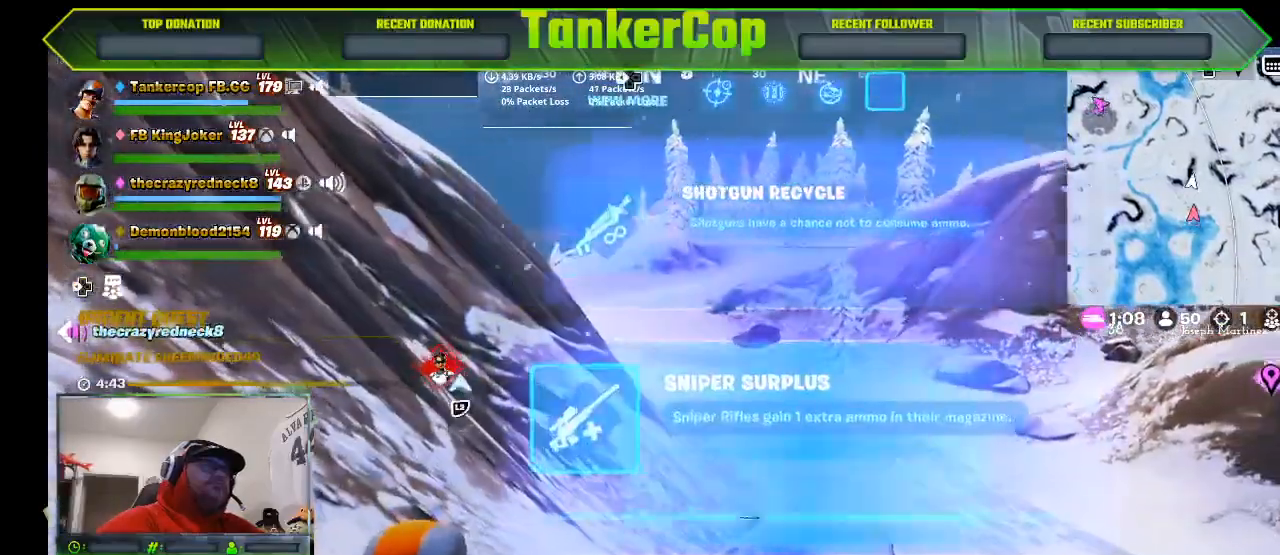
{"buttons": [], "left_stick": "up", "right_stick": "left", "events": [[67, "R2", "down"], [267, "R2", "up"], [300, "left_stick", "up"]]}
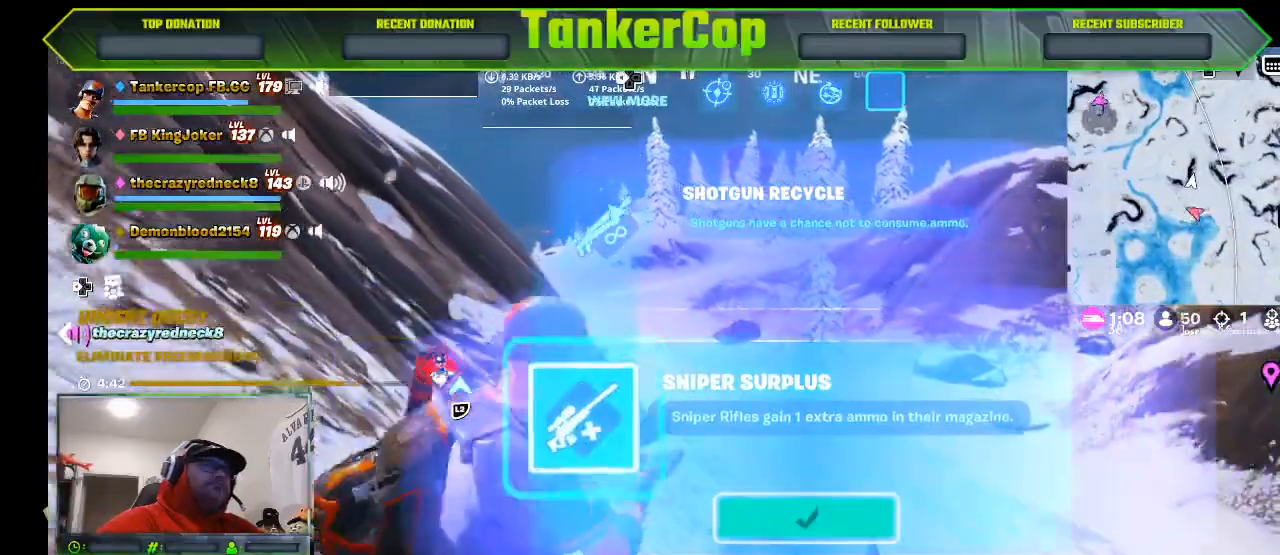
{"buttons": [], "left_stick": "up", "right_stick": "left", "events": []}
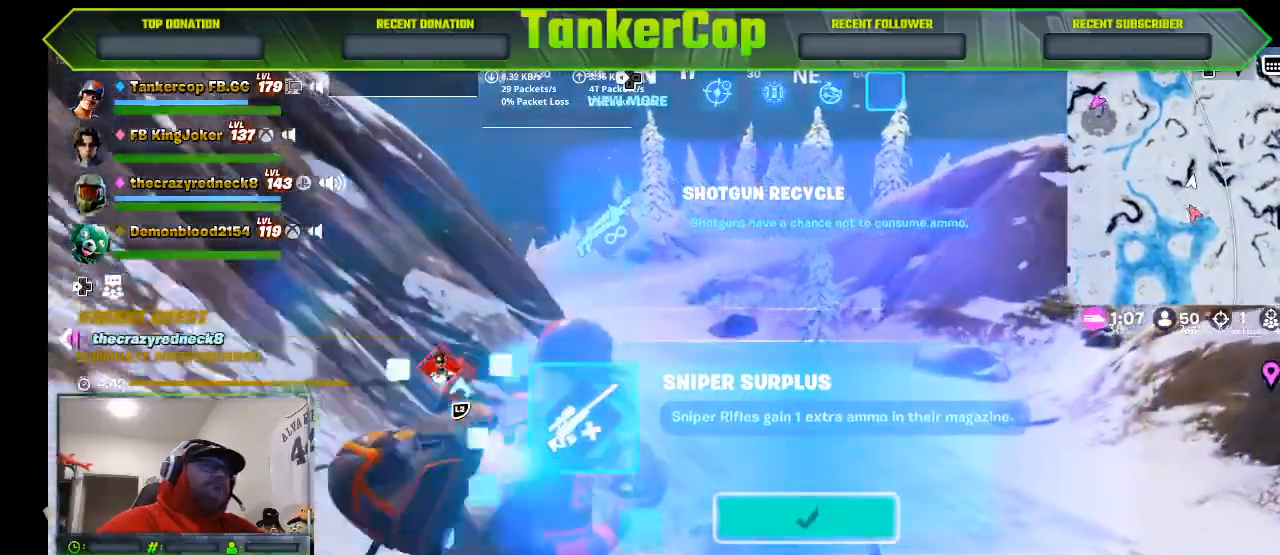
{"buttons": [], "left_stick": "up", "right_stick": "center", "events": [[433, "right_stick", "center"]]}
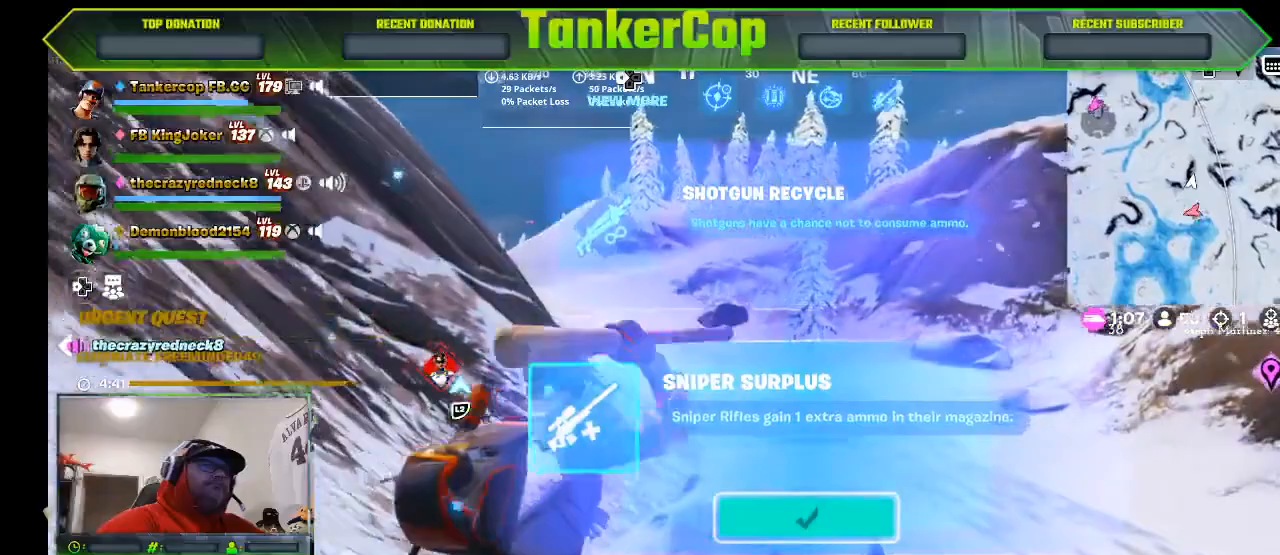
{"buttons": [], "left_stick": "up", "right_stick": "center", "events": []}
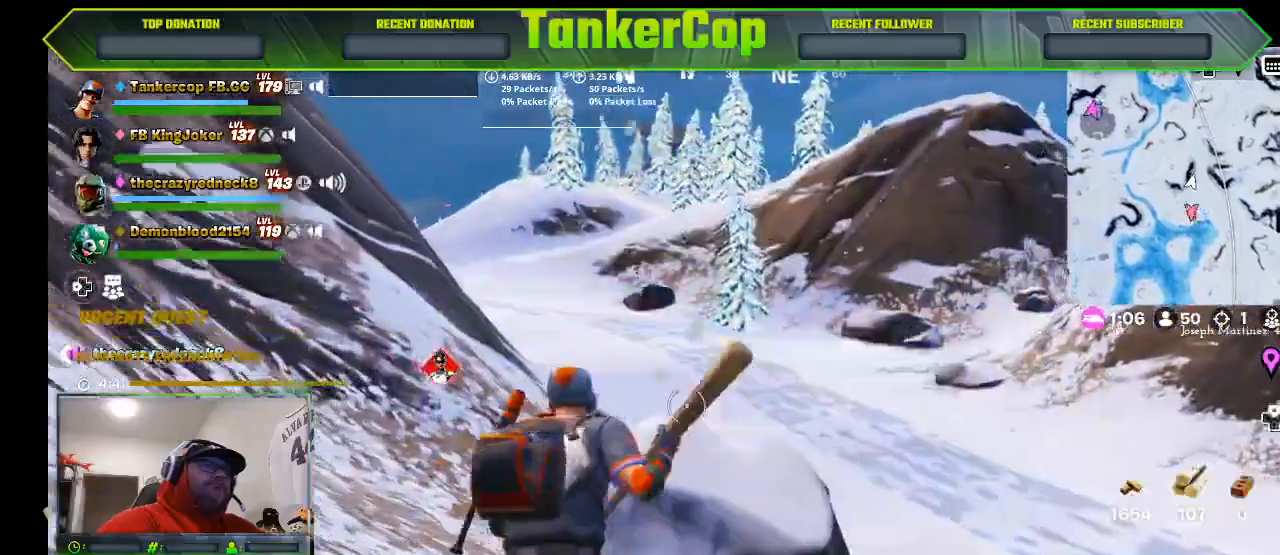
{"buttons": [], "left_stick": "up", "right_stick": "center", "events": []}
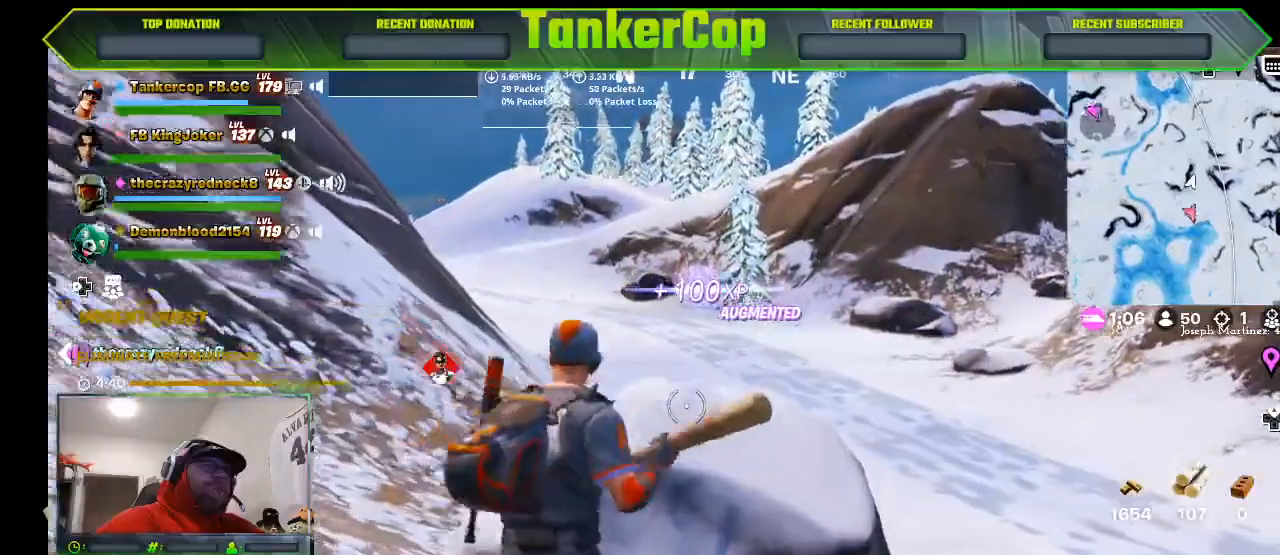
{"buttons": [], "left_stick": "up", "right_stick": "center", "events": [[100, "right_stick", "right"], [133, "L1", "down"], [267, "L1", "up"], [267, "right_stick", "center"]]}
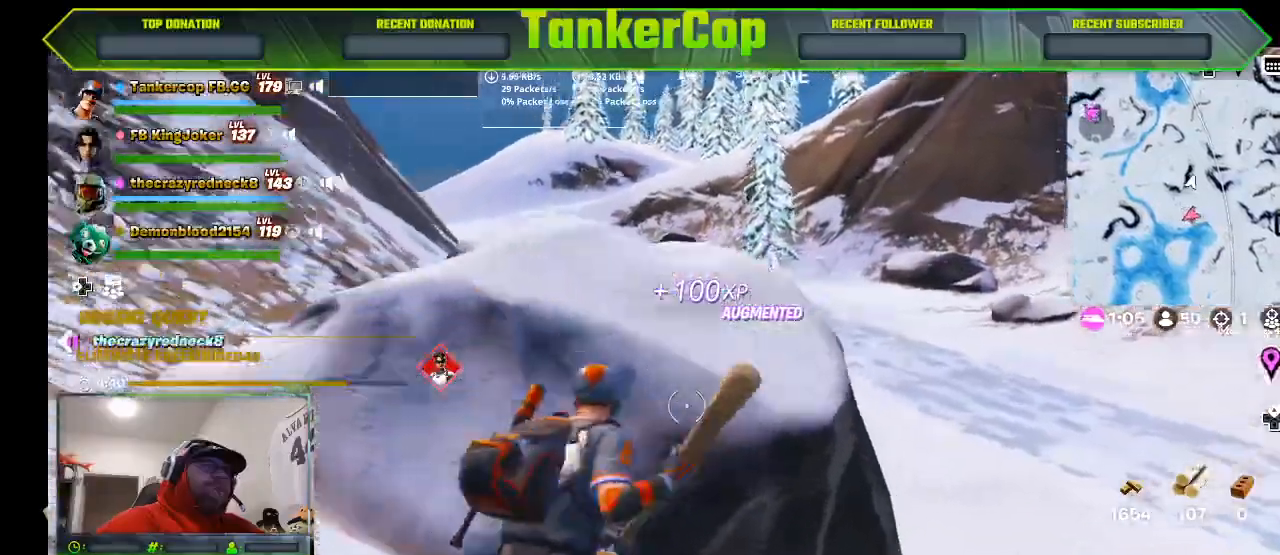
{"buttons": ["R2"], "left_stick": "up", "right_stick": "center", "events": [[333, "L1", "down"], [367, "R2", "down"], [467, "L1", "up"]]}
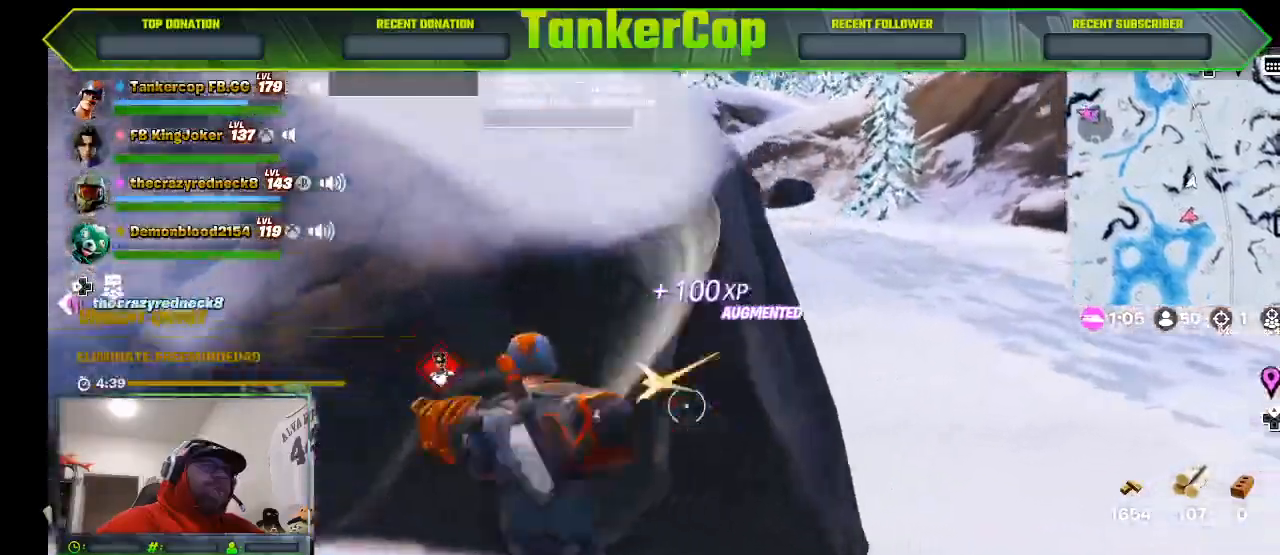
{"buttons": ["R2"], "left_stick": "up", "right_stick": "left", "events": [[33, "left_stick", "up-right"], [400, "left_stick", "up"], [433, "right_stick", "left"]]}
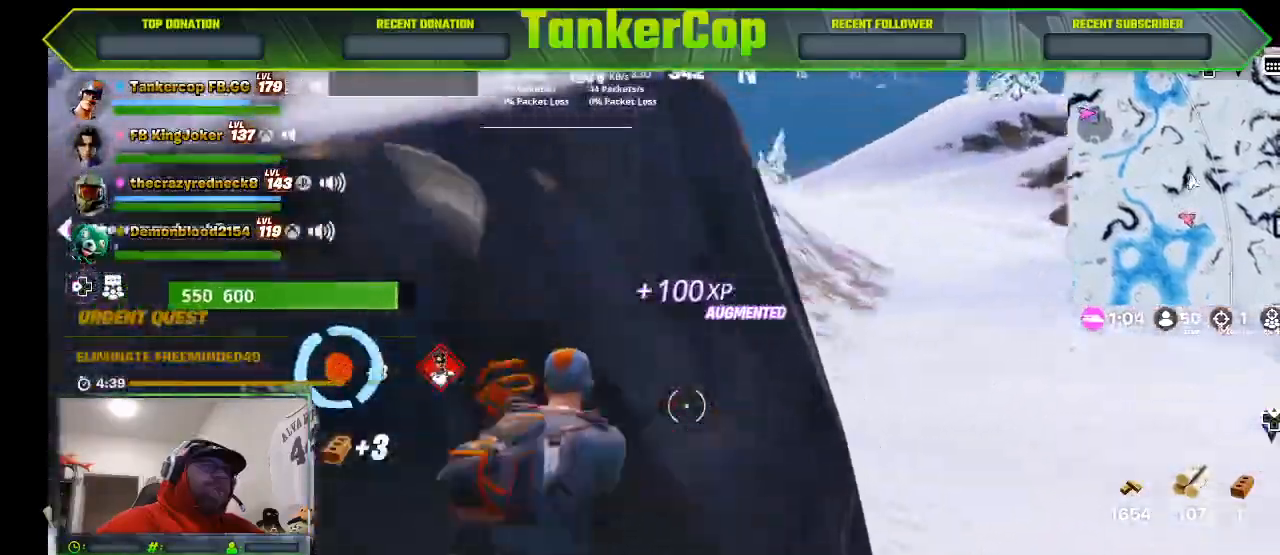
{"buttons": ["R2"], "left_stick": "right", "right_stick": "left", "events": [[67, "left_stick", "right"]]}
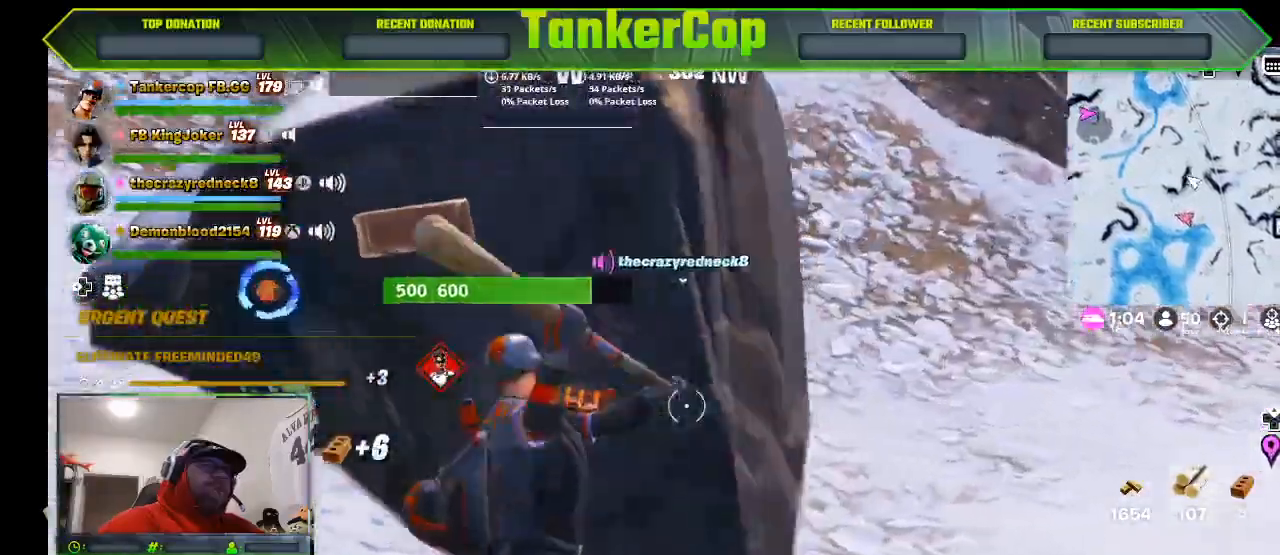
{"buttons": ["R2"], "left_stick": "right", "right_stick": "left", "events": []}
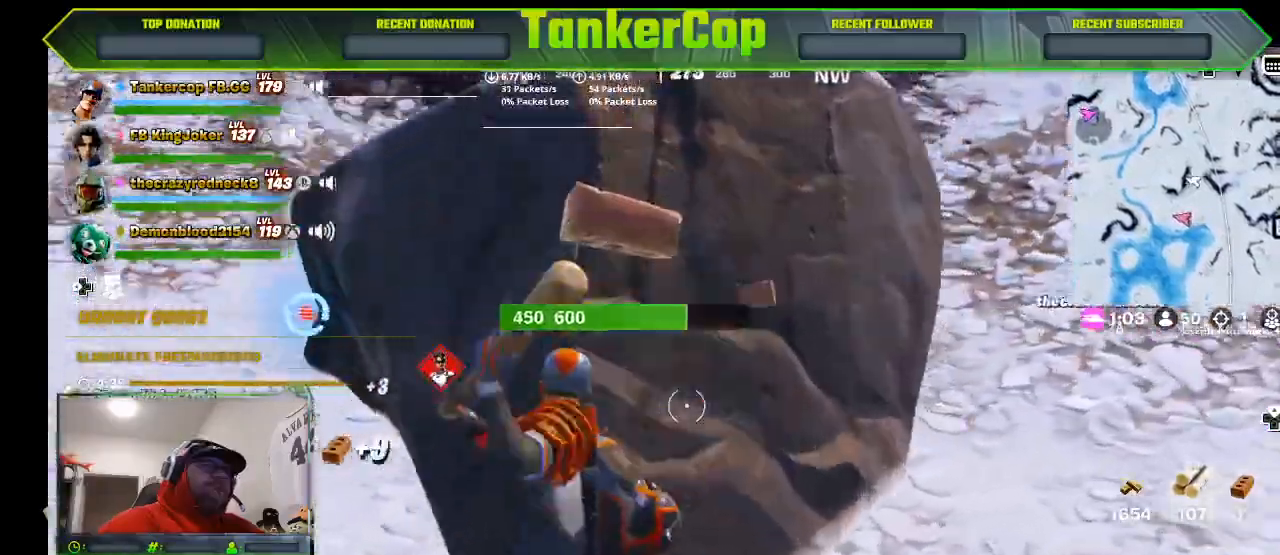
{"buttons": ["R2"], "left_stick": "right", "right_stick": "left", "events": []}
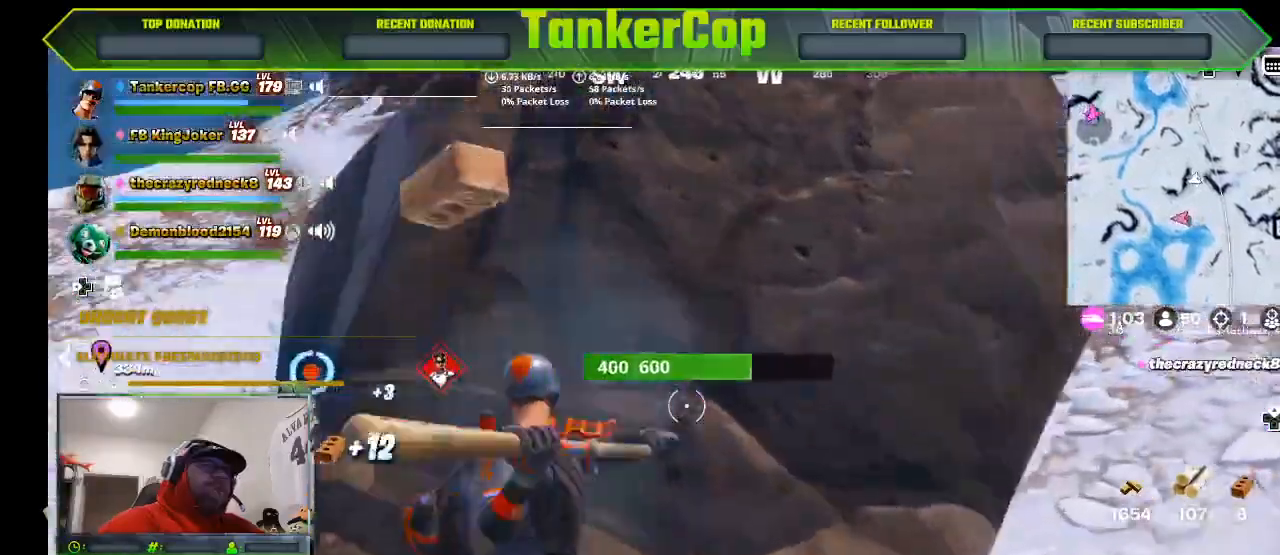
{"buttons": ["R2"], "left_stick": "right", "right_stick": "left", "events": []}
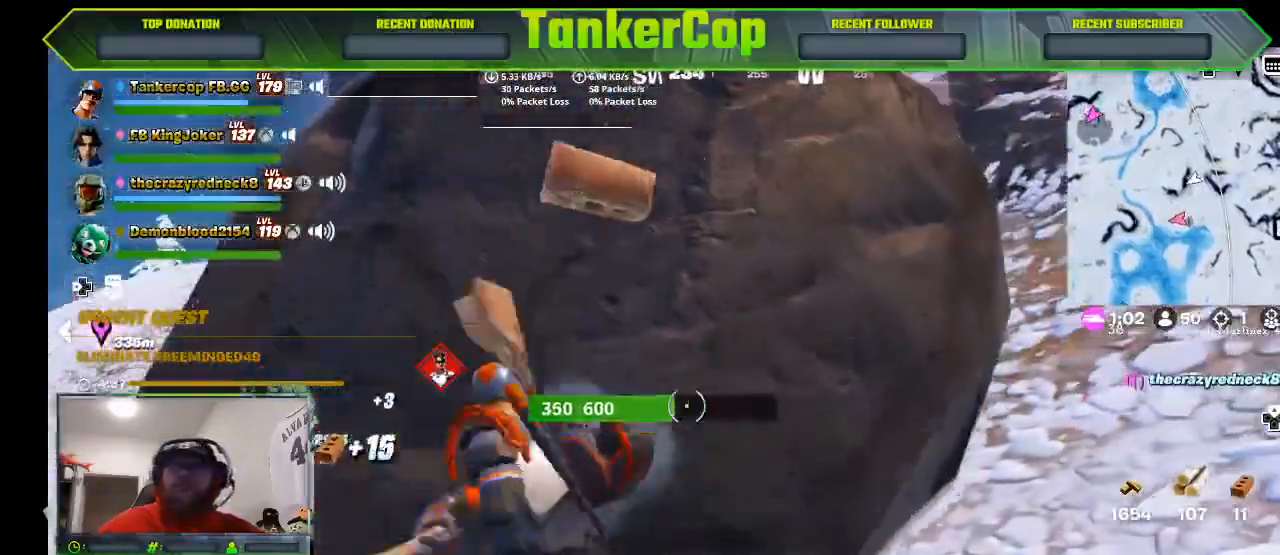
{"buttons": ["R2"], "left_stick": "right", "right_stick": "left", "events": [[33, "left_stick", "center"], [233, "left_stick", "right"]]}
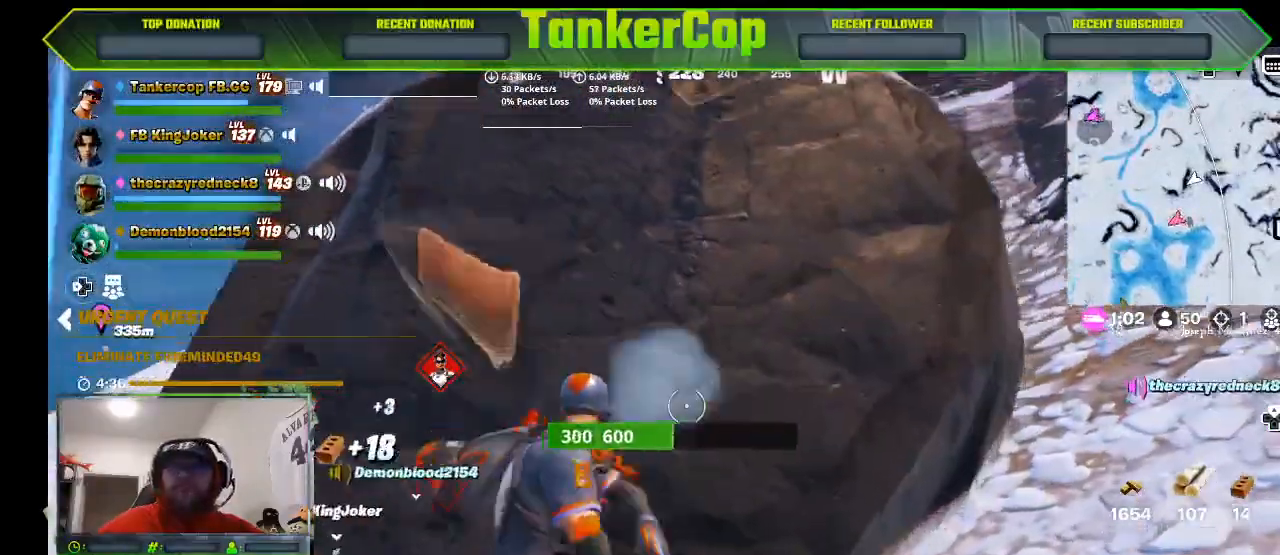
{"buttons": ["R2"], "left_stick": "center", "right_stick": "left", "events": [[100, "left_stick", "center"]]}
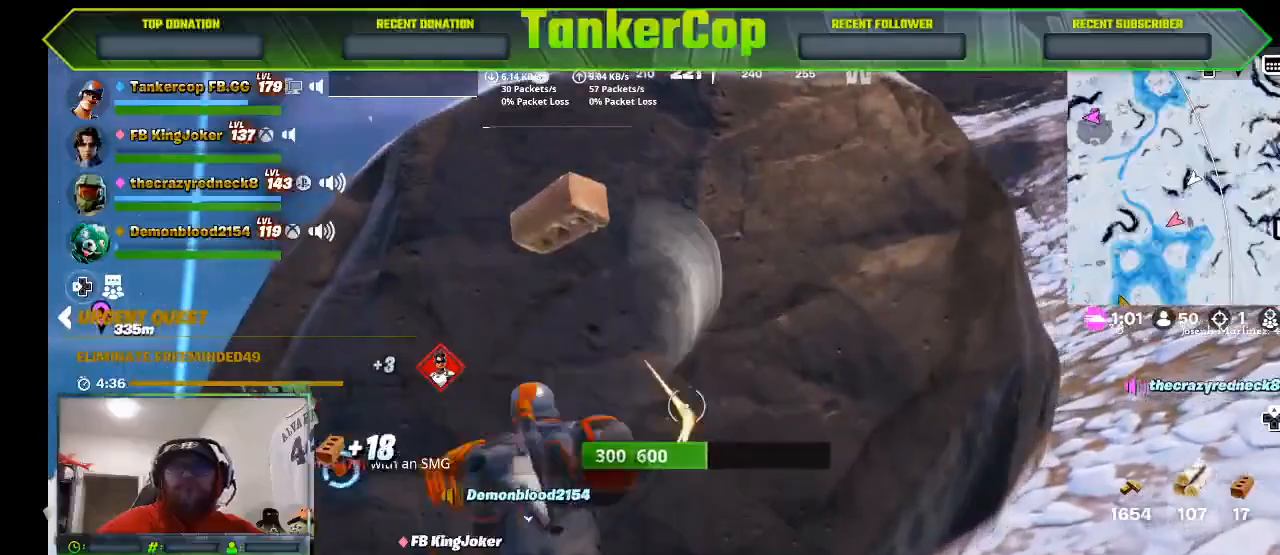
{"buttons": ["R2"], "left_stick": "down-right", "right_stick": "left", "events": [[433, "left_stick", "down-right"]]}